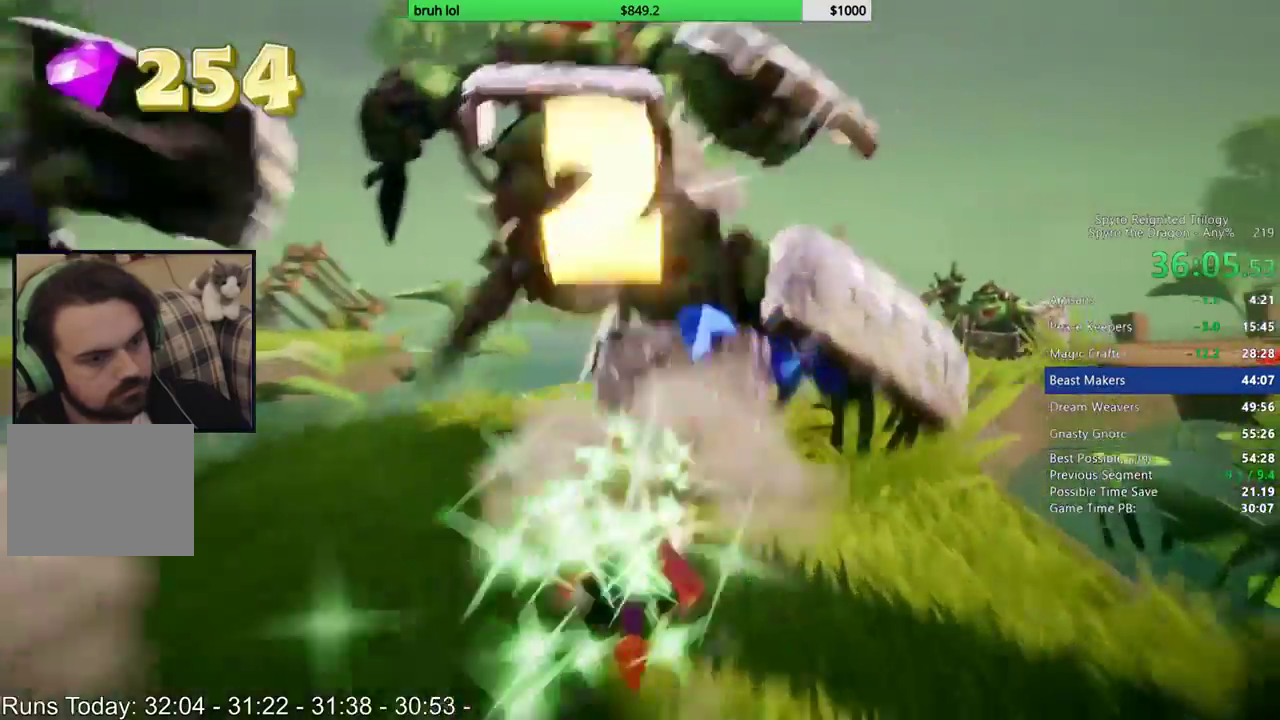
Gameplay with a controller (PlayStation layout); each line is a JSON object with the inputs held at the frame after it. "events" lists button and stick changes between this image and that frame as [ms after this image, input, new state], when the widget could be followed in between. This overlay highlights the sticks when they move; stick clicks (L3 R3) are not distinguishable. Not read: L3 R3.
{"buttons": ["SQUARE"], "left_stick": "center", "right_stick": "center", "events": [[100, "DPAD_RIGHT", "up"], [367, "DPAD_RIGHT", "down"], [500, "DPAD_RIGHT", "up"]]}
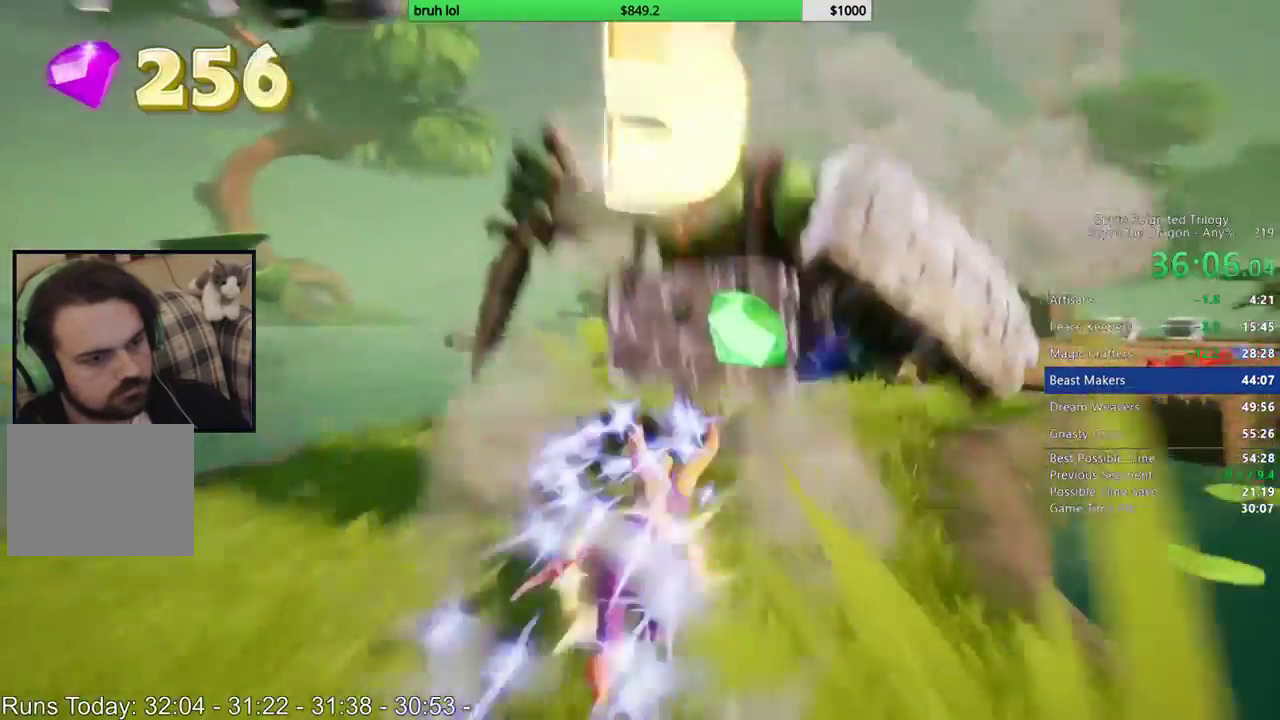
{"buttons": ["SQUARE", "DPAD_RIGHT"], "left_stick": "center", "right_stick": "center", "events": [[267, "DPAD_RIGHT", "down"], [433, "DPAD_RIGHT", "up"], [500, "DPAD_RIGHT", "down"]]}
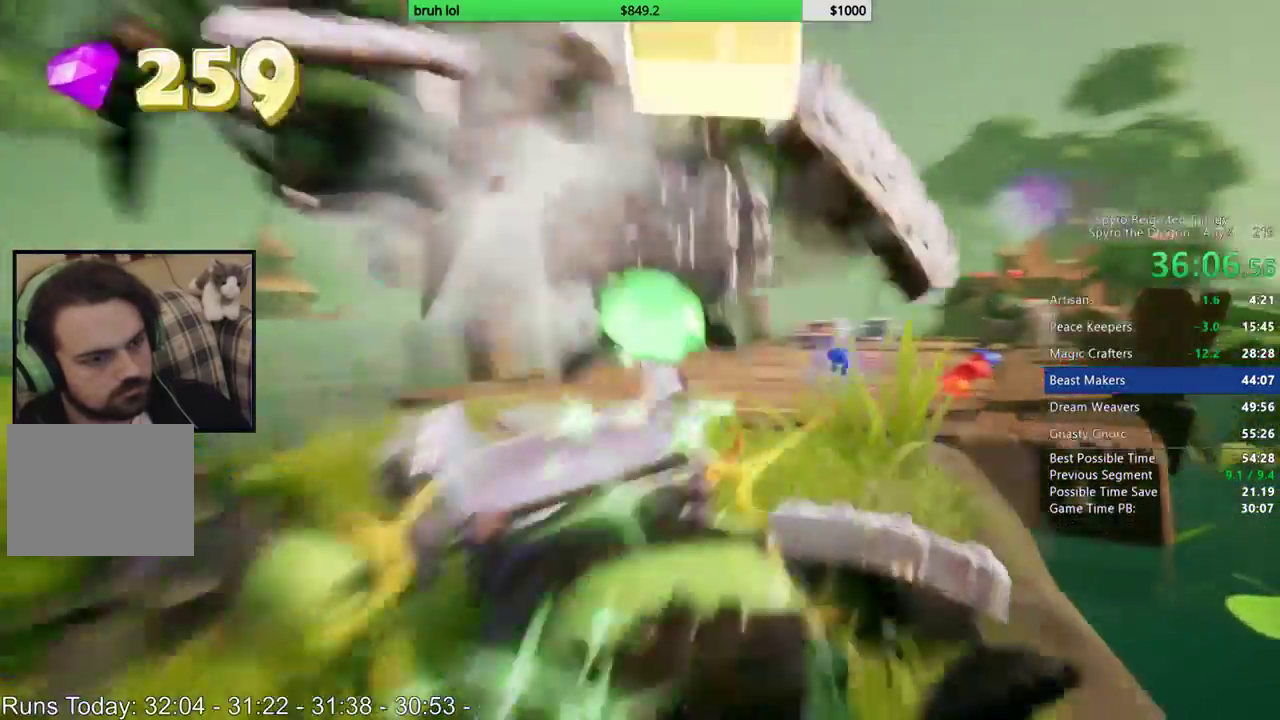
{"buttons": ["SQUARE"], "left_stick": "center", "right_stick": "center", "events": [[133, "DPAD_RIGHT", "up"], [200, "L1", "down"], [267, "L1", "up"]]}
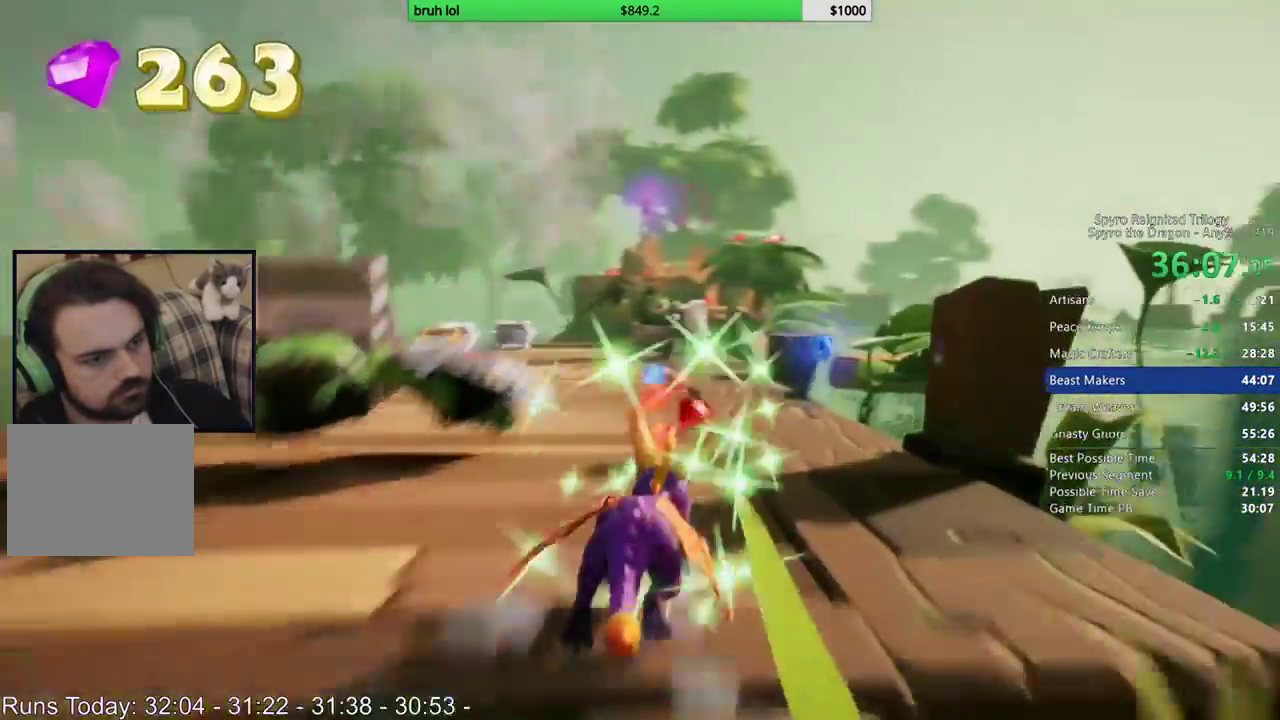
{"buttons": ["SQUARE"], "left_stick": "center", "right_stick": "center", "events": [[100, "DPAD_LEFT", "down"], [167, "DPAD_LEFT", "up"], [433, "DPAD_RIGHT", "down"], [500, "DPAD_RIGHT", "up"]]}
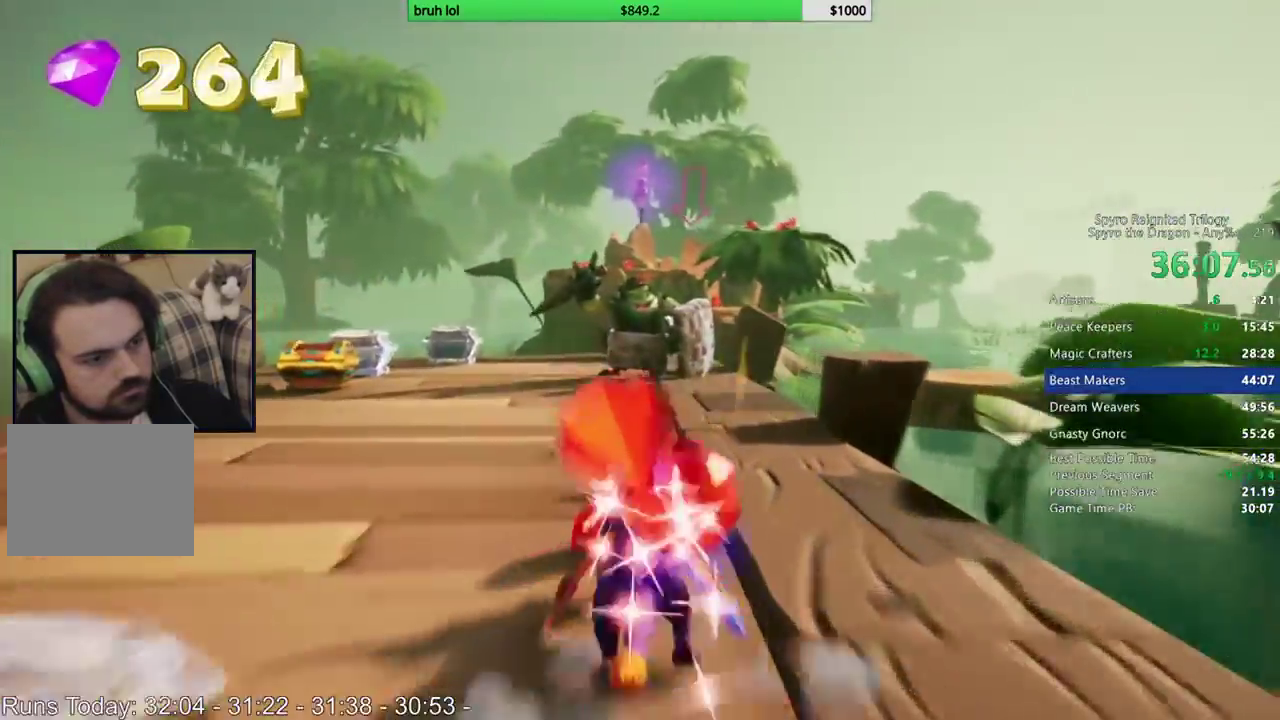
{"buttons": ["SQUARE"], "left_stick": "center", "right_stick": "center", "events": [[267, "DPAD_LEFT", "down"], [333, "DPAD_LEFT", "up"]]}
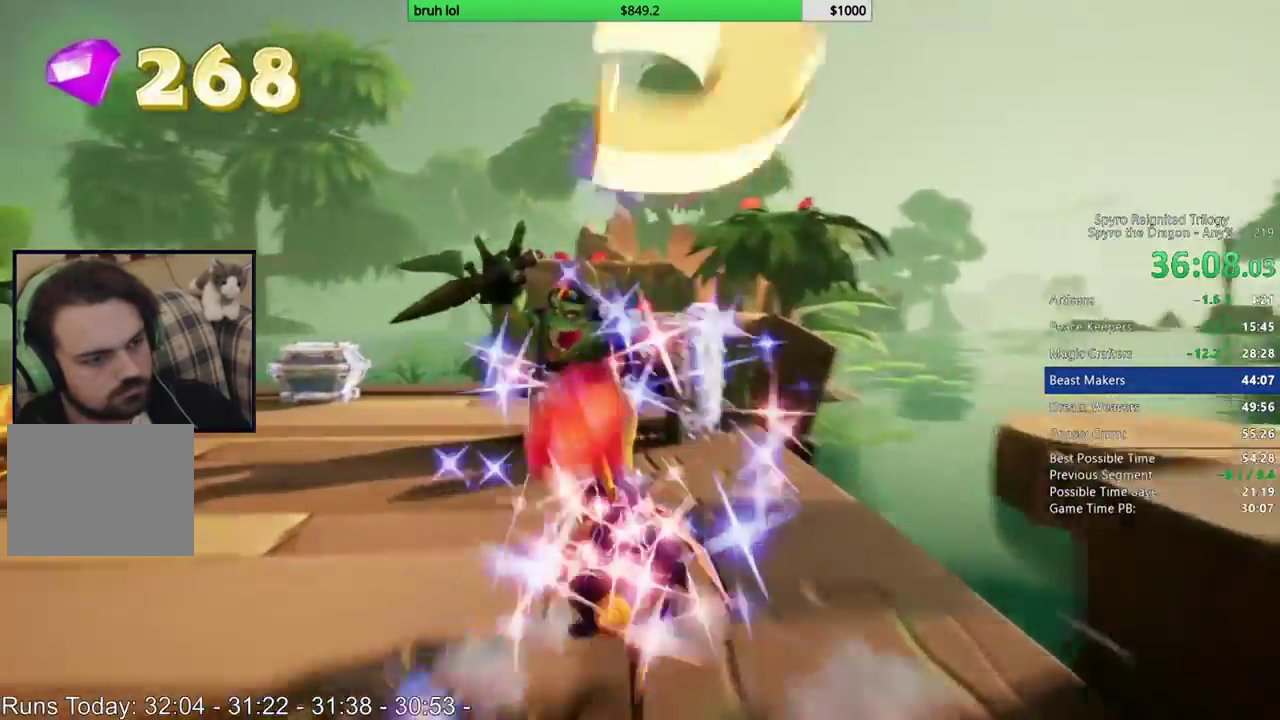
{"buttons": ["SQUARE"], "left_stick": "center", "right_stick": "center", "events": [[100, "DPAD_LEFT", "down"], [300, "DPAD_LEFT", "up"], [400, "DPAD_LEFT", "down"], [467, "DPAD_LEFT", "up"]]}
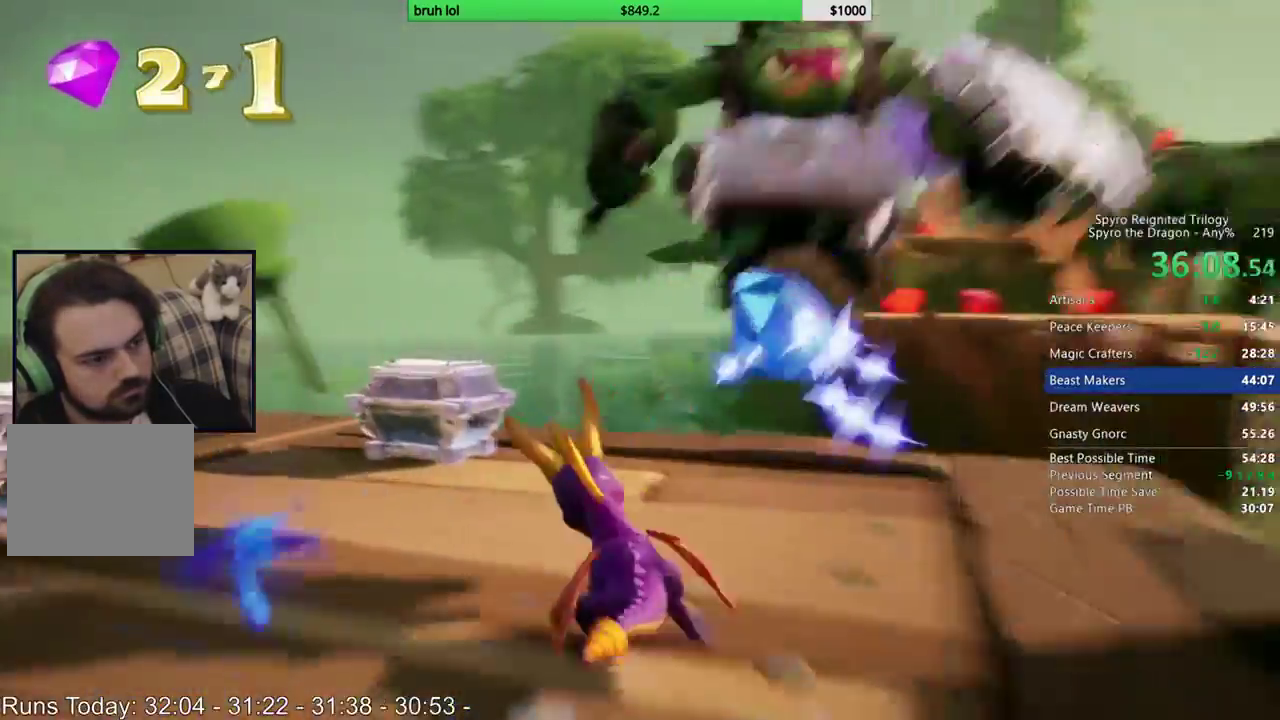
{"buttons": ["DPAD_DOWN", "DPAD_LEFT"], "left_stick": "center", "right_stick": "center", "events": [[67, "DPAD_LEFT", "down"], [167, "DPAD_DOWN", "down"], [200, "SQUARE", "up"]]}
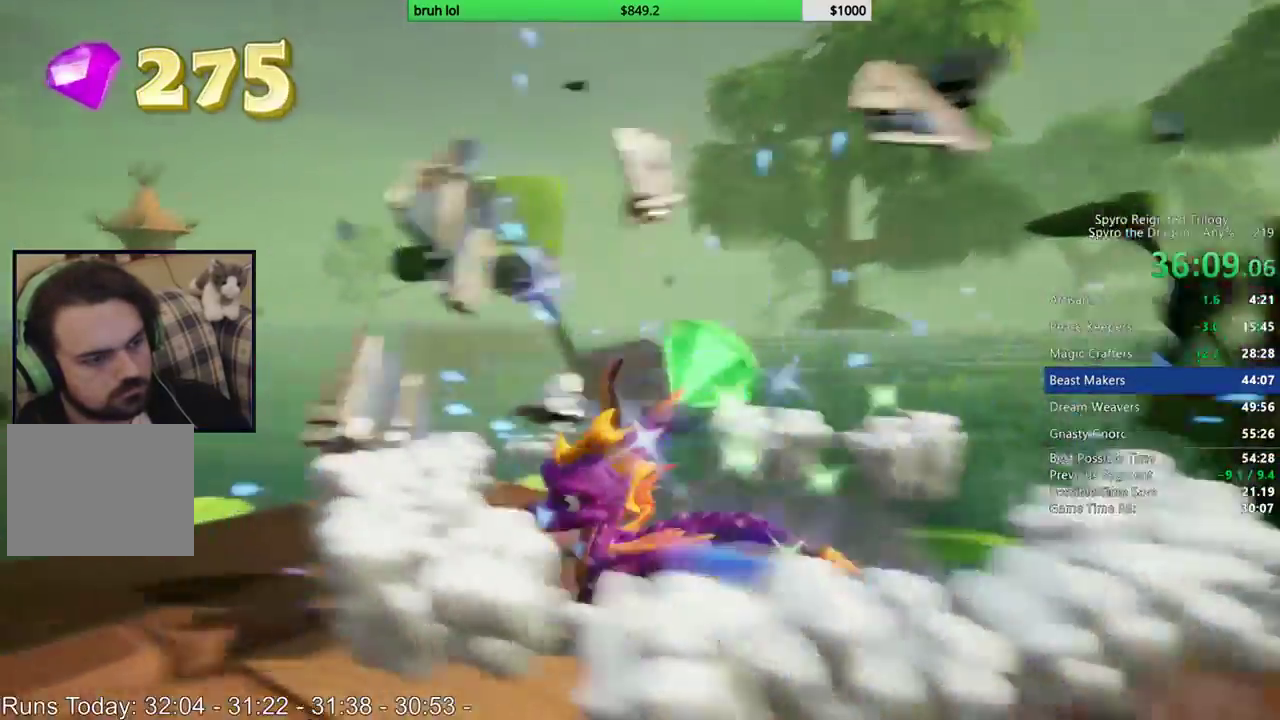
{"buttons": ["SQUARE", "DPAD_LEFT"], "left_stick": "center", "right_stick": "center", "events": [[33, "SQUARE", "down"], [200, "DPAD_DOWN", "up"]]}
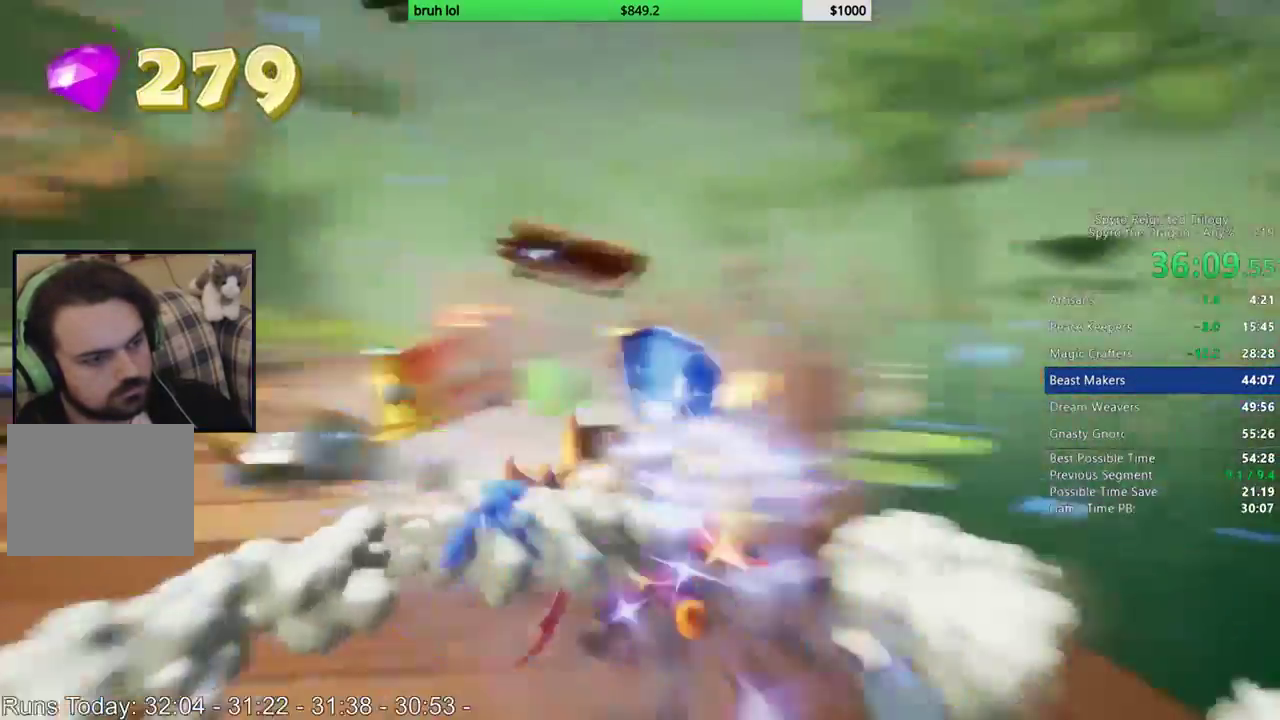
{"buttons": ["SQUARE", "DPAD_DOWN", "DPAD_LEFT"], "left_stick": "center", "right_stick": "center", "events": [[33, "DPAD_DOWN", "down"], [67, "SQUARE", "up"], [400, "SQUARE", "down"]]}
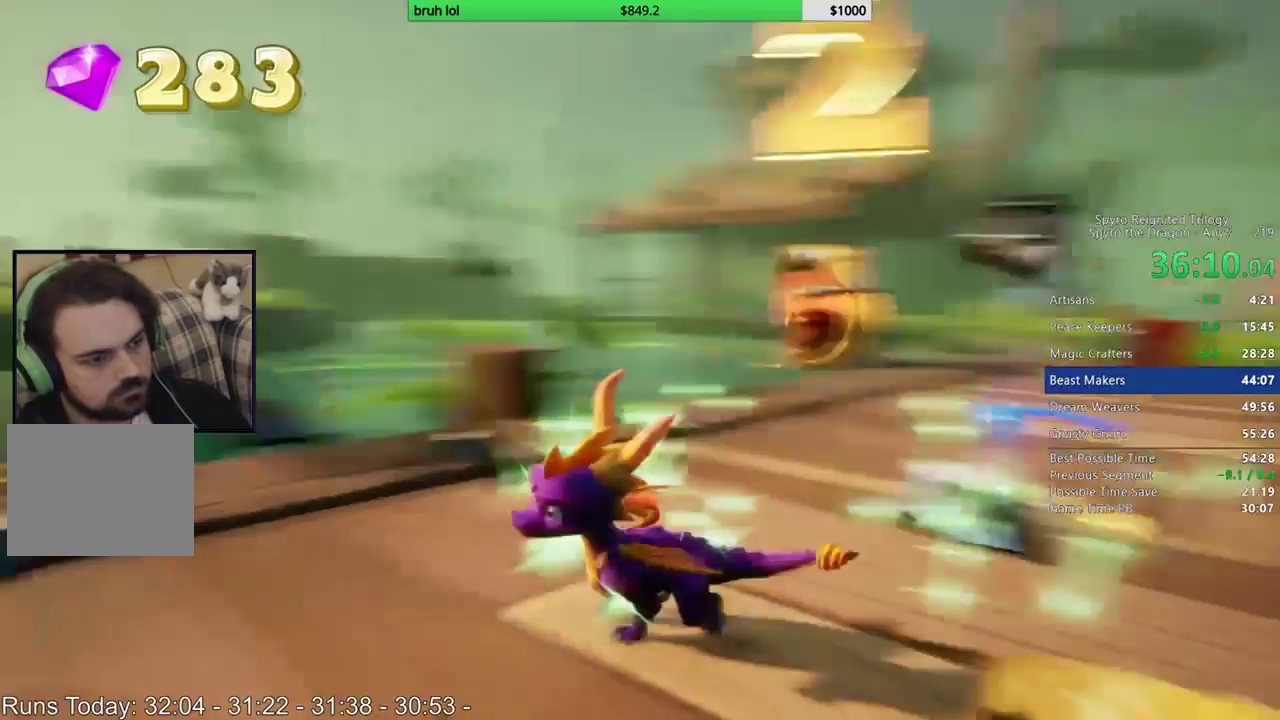
{"buttons": ["CROSS", "SQUARE"], "left_stick": "center", "right_stick": "center", "events": [[33, "DPAD_DOWN", "up"], [100, "DPAD_LEFT", "up"], [300, "CROSS", "down"]]}
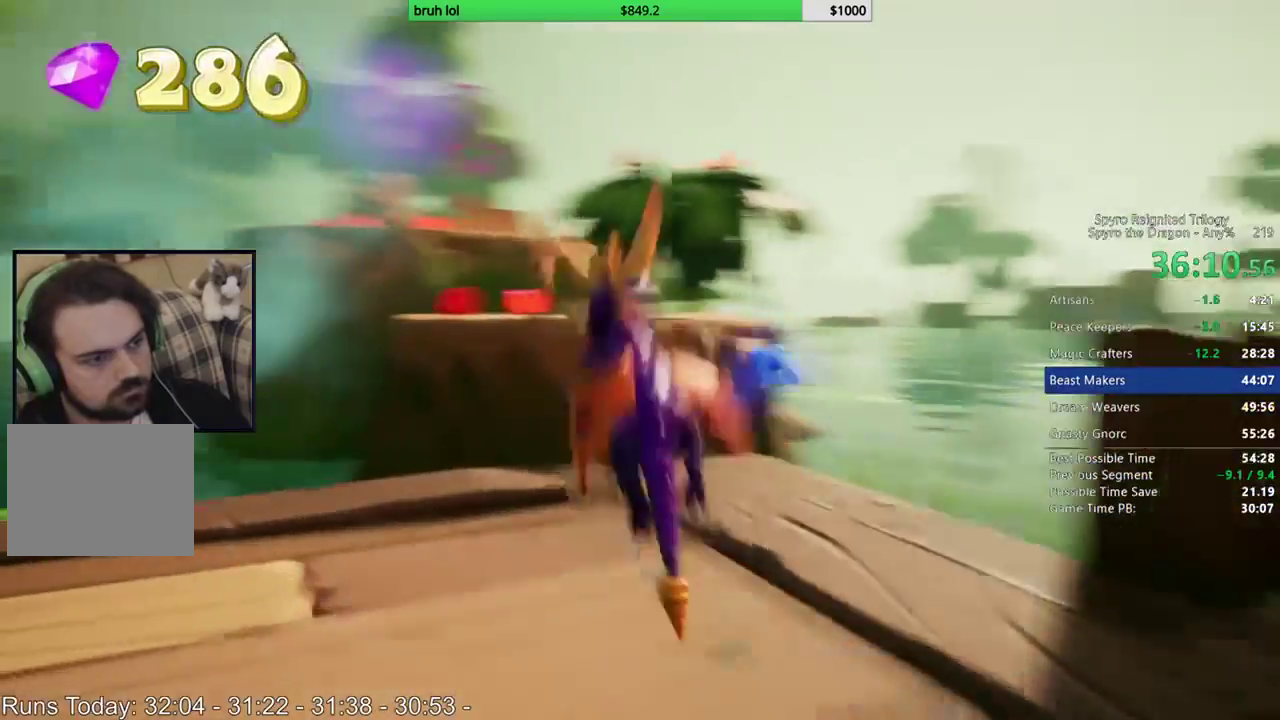
{"buttons": [], "left_stick": "center", "right_stick": "center", "events": [[33, "DPAD_LEFT", "down"], [133, "DPAD_UP", "down"], [167, "CROSS", "up"], [167, "DPAD_LEFT", "up"], [200, "DPAD_RIGHT", "down"], [300, "DPAD_RIGHT", "up"], [300, "SQUARE", "up"], [400, "DPAD_UP", "up"]]}
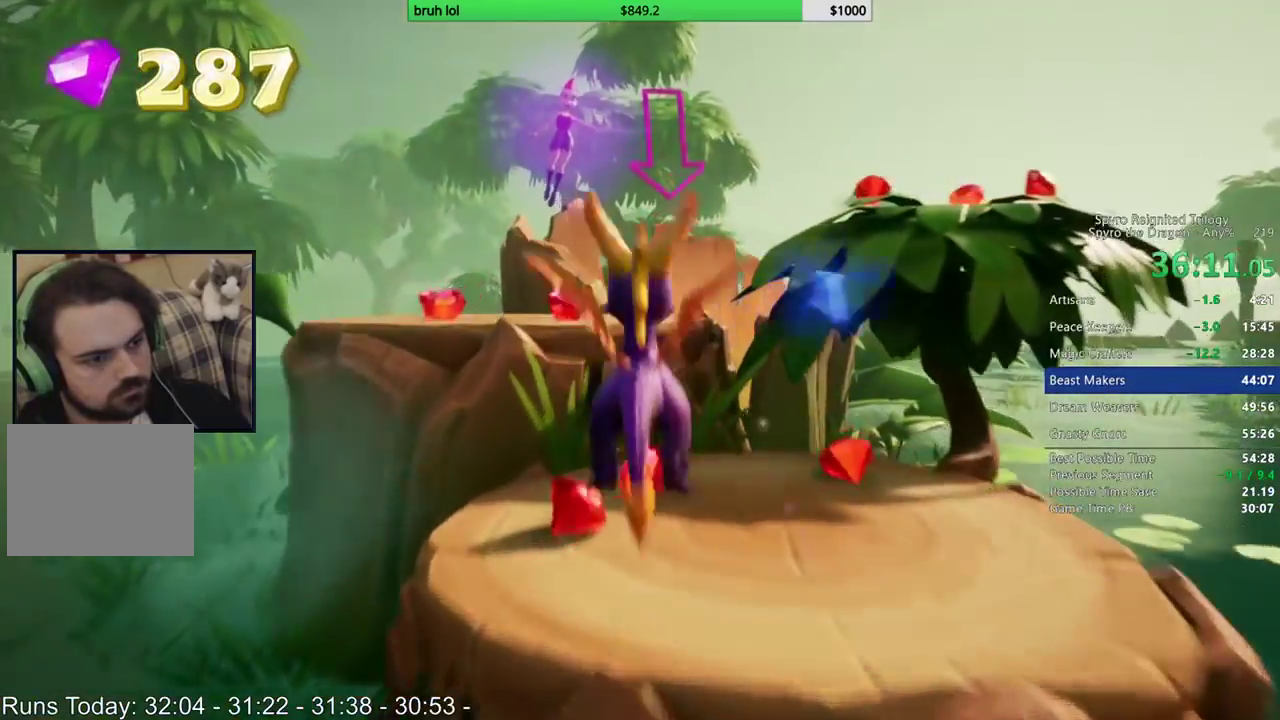
{"buttons": ["DPAD_UP"], "left_stick": "center", "right_stick": "center", "events": [[100, "DPAD_RIGHT", "down"], [200, "DPAD_RIGHT", "up"], [267, "right_stick", "right"], [333, "DPAD_LEFT", "down"], [400, "right_stick", "center"], [467, "DPAD_UP", "down"], [500, "DPAD_LEFT", "up"]]}
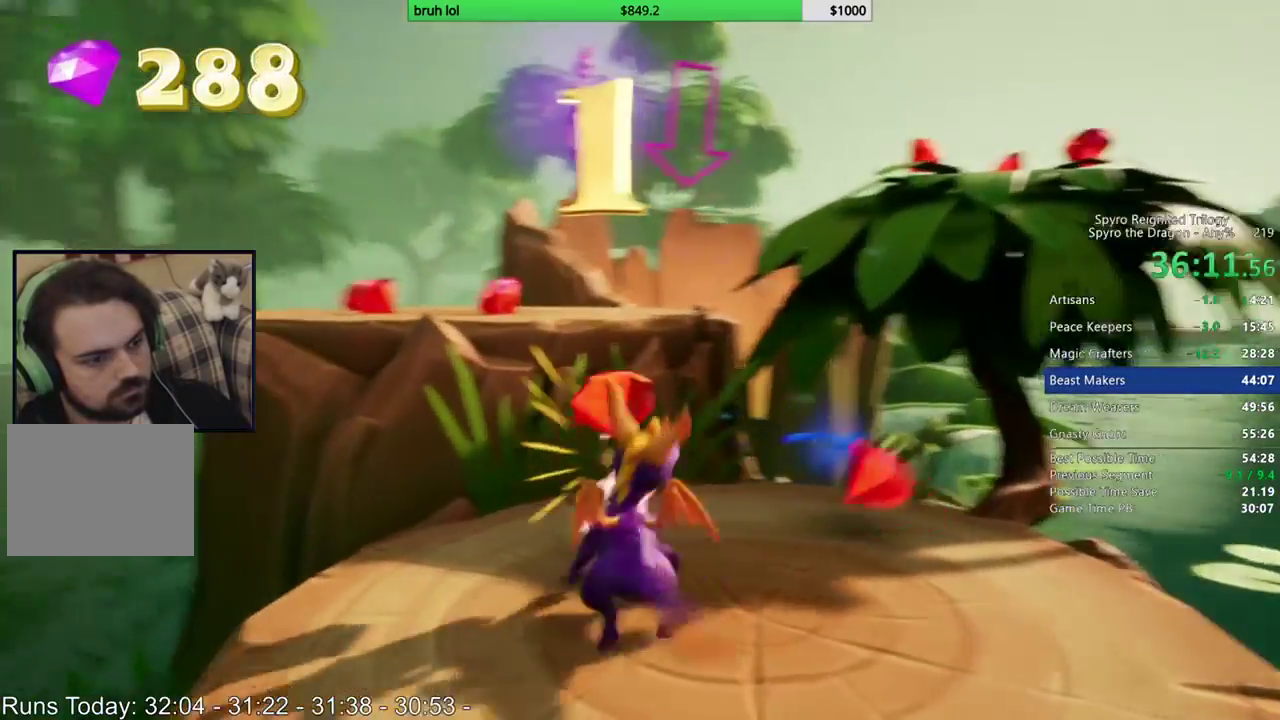
{"buttons": ["DPAD_UP"], "left_stick": "center", "right_stick": "center", "events": [[100, "CROSS", "down"], [200, "DPAD_LEFT", "down"], [300, "CROSS", "up"], [367, "DPAD_LEFT", "up"]]}
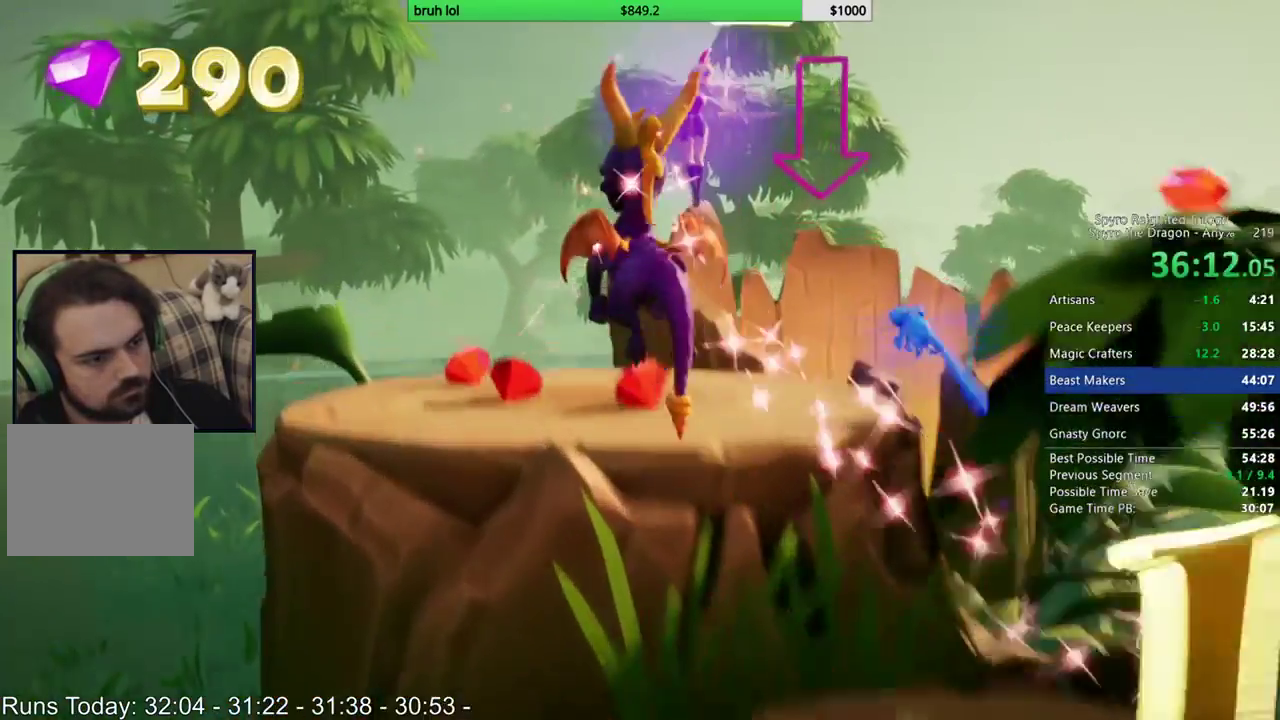
{"buttons": ["DPAD_UP"], "left_stick": "center", "right_stick": "left", "events": [[100, "DPAD_UP", "up"], [300, "DPAD_LEFT", "down"], [367, "right_stick", "left"], [433, "DPAD_UP", "down"], [467, "DPAD_LEFT", "up"]]}
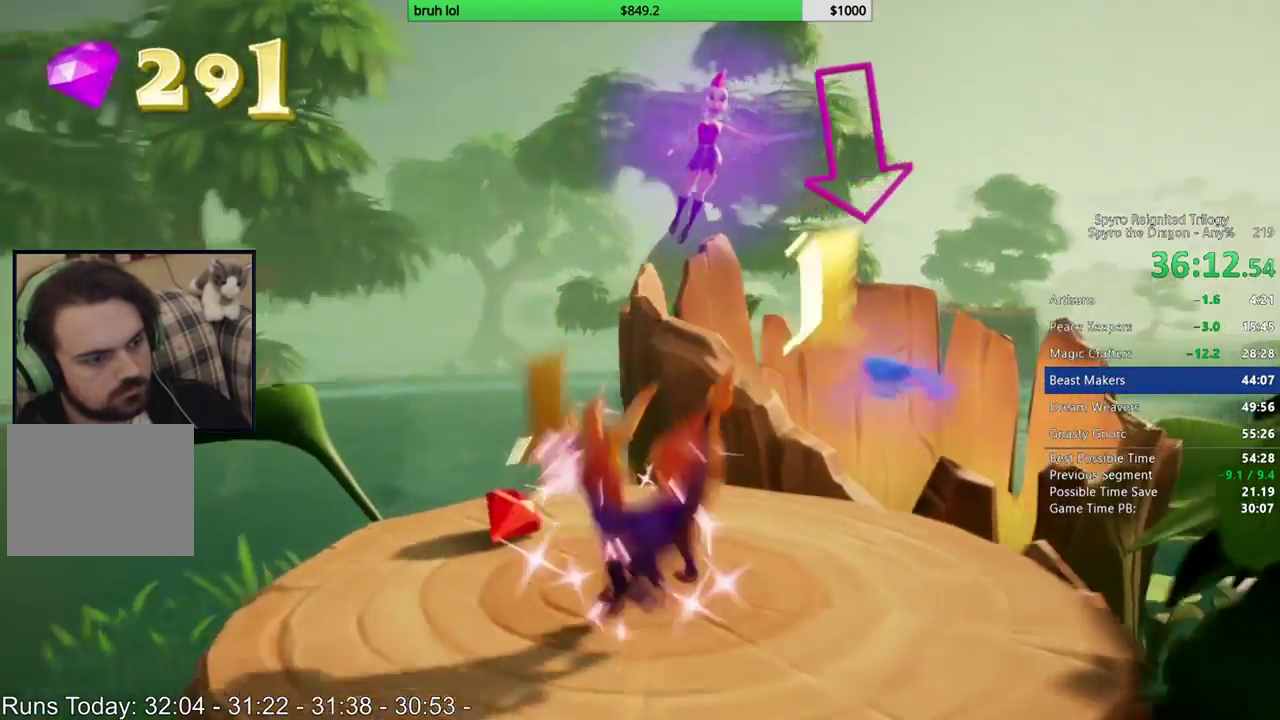
{"buttons": ["CROSS", "DPAD_UP"], "left_stick": "center", "right_stick": "center", "events": [[67, "DPAD_RIGHT", "down"], [67, "right_stick", "center"], [200, "DPAD_RIGHT", "up"], [233, "CROSS", "down"], [300, "DPAD_RIGHT", "down"], [433, "DPAD_RIGHT", "up"]]}
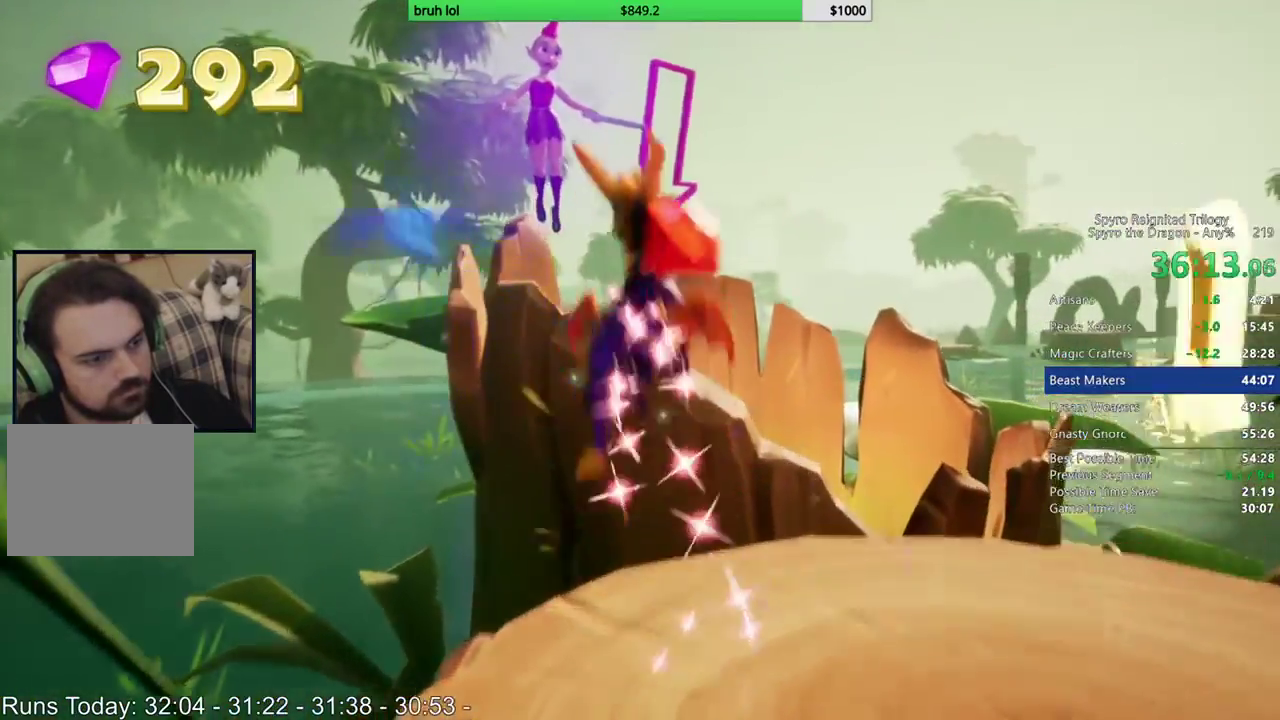
{"buttons": ["SQUARE", "DPAD_LEFT"], "left_stick": "center", "right_stick": "center", "events": [[67, "DPAD_RIGHT", "down"], [100, "CROSS", "up"], [167, "SQUARE", "down"], [200, "DPAD_RIGHT", "up"], [300, "DPAD_UP", "up"], [433, "DPAD_LEFT", "down"]]}
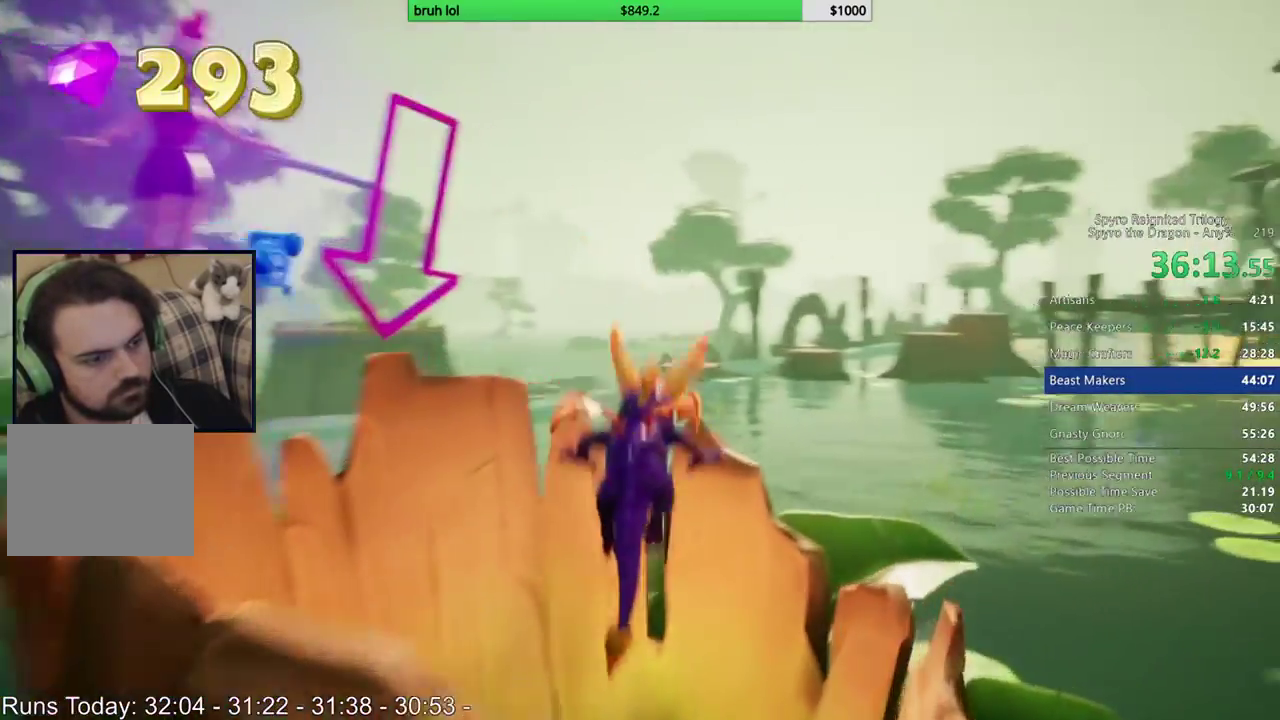
{"buttons": ["SQUARE"], "left_stick": "center", "right_stick": "center", "events": [[133, "DPAD_LEFT", "up"]]}
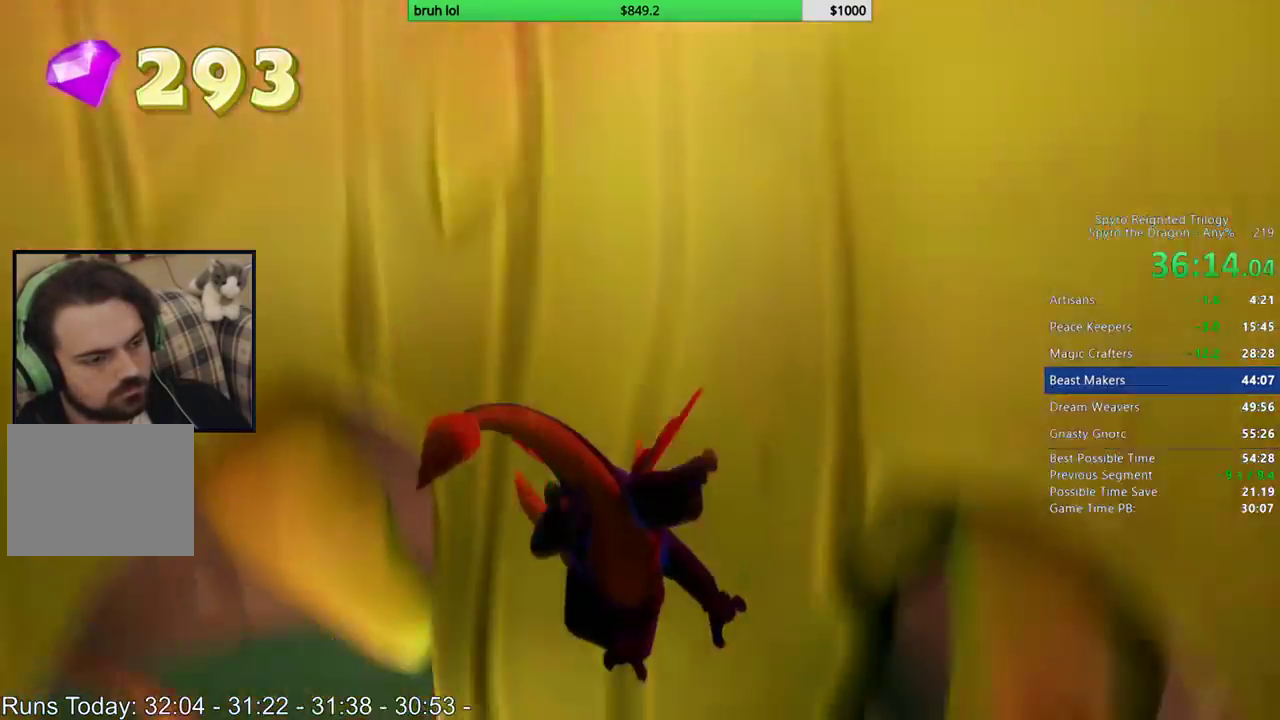
{"buttons": ["SQUARE"], "left_stick": "center", "right_stick": "center", "events": [[333, "DPAD_RIGHT", "down"], [433, "DPAD_RIGHT", "up"]]}
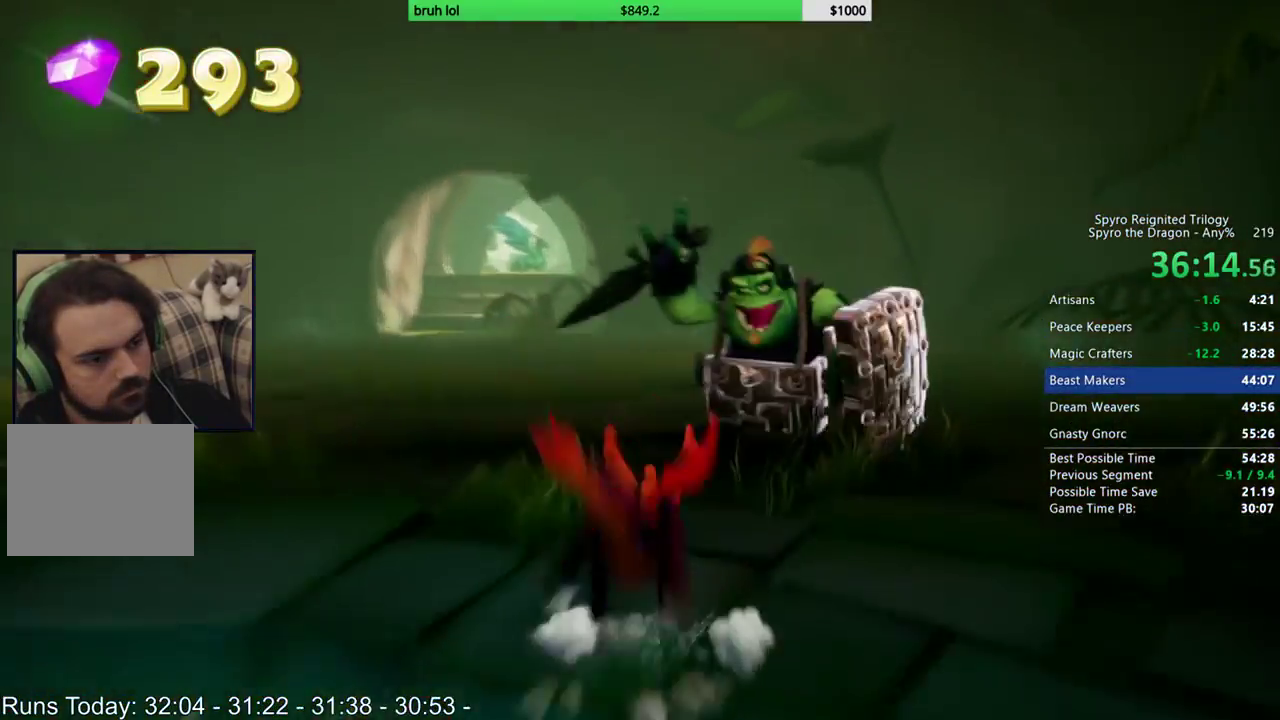
{"buttons": ["DPAD_DOWN", "DPAD_RIGHT"], "left_stick": "center", "right_stick": "center", "events": [[33, "DPAD_RIGHT", "down"], [133, "DPAD_RIGHT", "up"], [267, "DPAD_RIGHT", "down"], [300, "DPAD_DOWN", "down"], [300, "SQUARE", "up"]]}
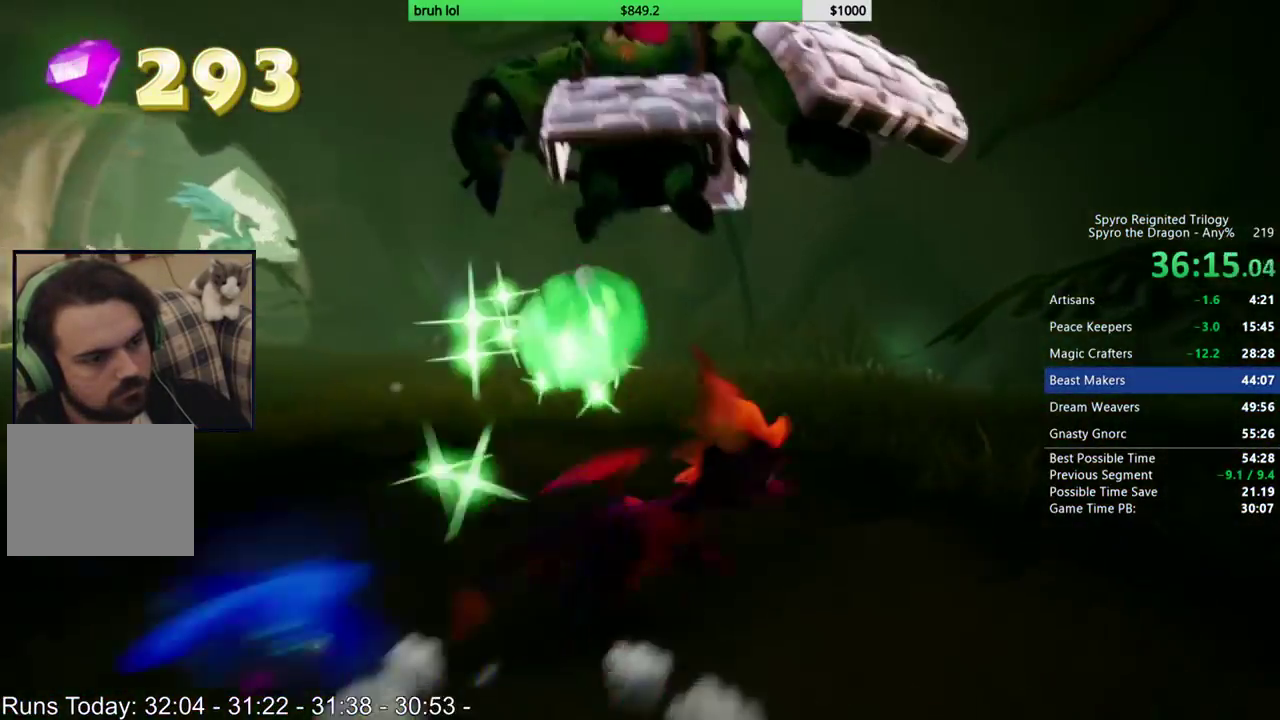
{"buttons": ["SQUARE", "DPAD_RIGHT"], "left_stick": "center", "right_stick": "center", "events": [[200, "SQUARE", "down"], [433, "DPAD_DOWN", "up"]]}
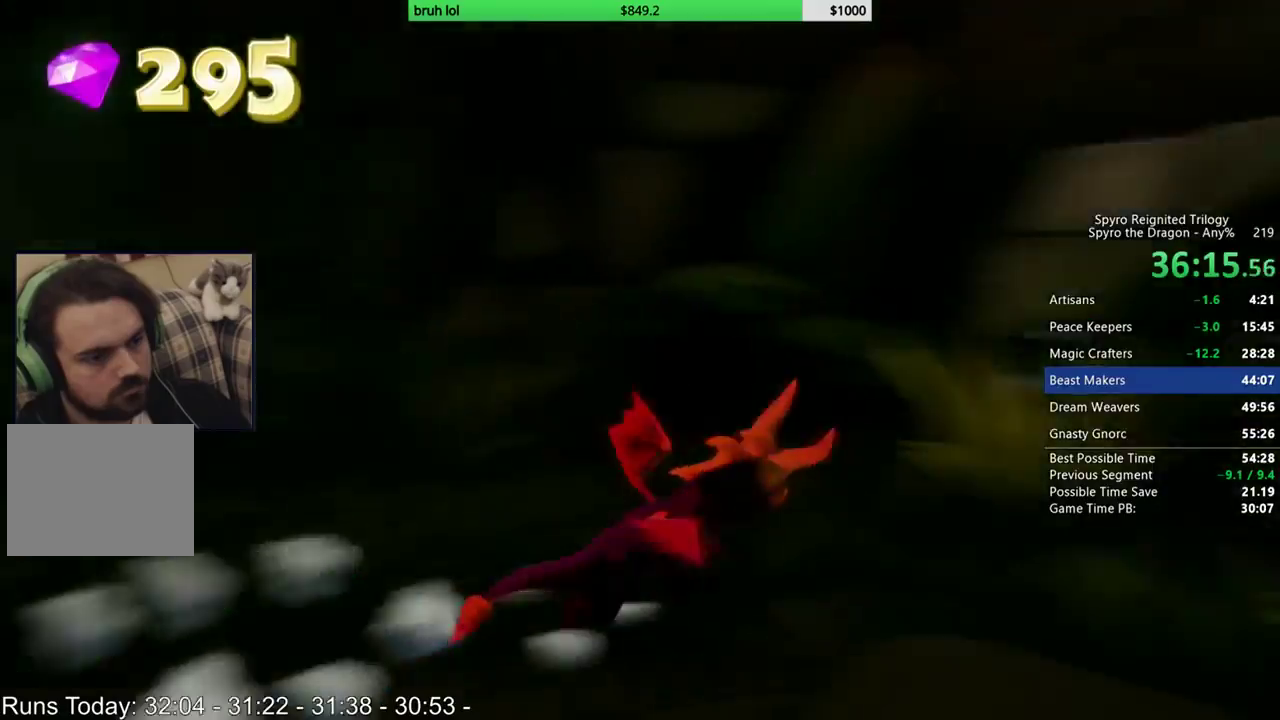
{"buttons": ["DPAD_DOWN", "DPAD_RIGHT"], "left_stick": "center", "right_stick": "center", "events": [[33, "DPAD_RIGHT", "up"], [233, "DPAD_LEFT", "down"], [333, "DPAD_LEFT", "up"], [367, "DPAD_RIGHT", "down"], [367, "SQUARE", "up"], [500, "DPAD_DOWN", "down"]]}
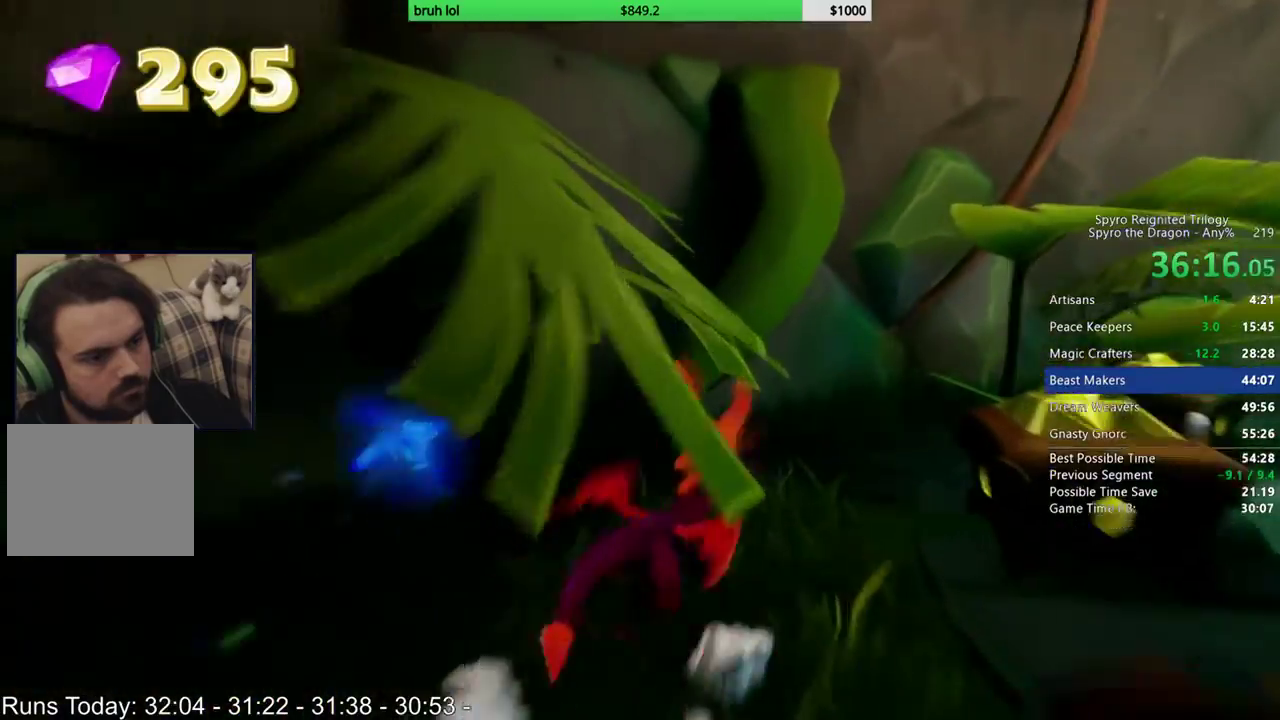
{"buttons": [], "left_stick": "center", "right_stick": "center", "events": [[167, "CIRCLE", "down"], [200, "DPAD_RIGHT", "up"], [333, "CIRCLE", "up"], [333, "DPAD_DOWN", "up"]]}
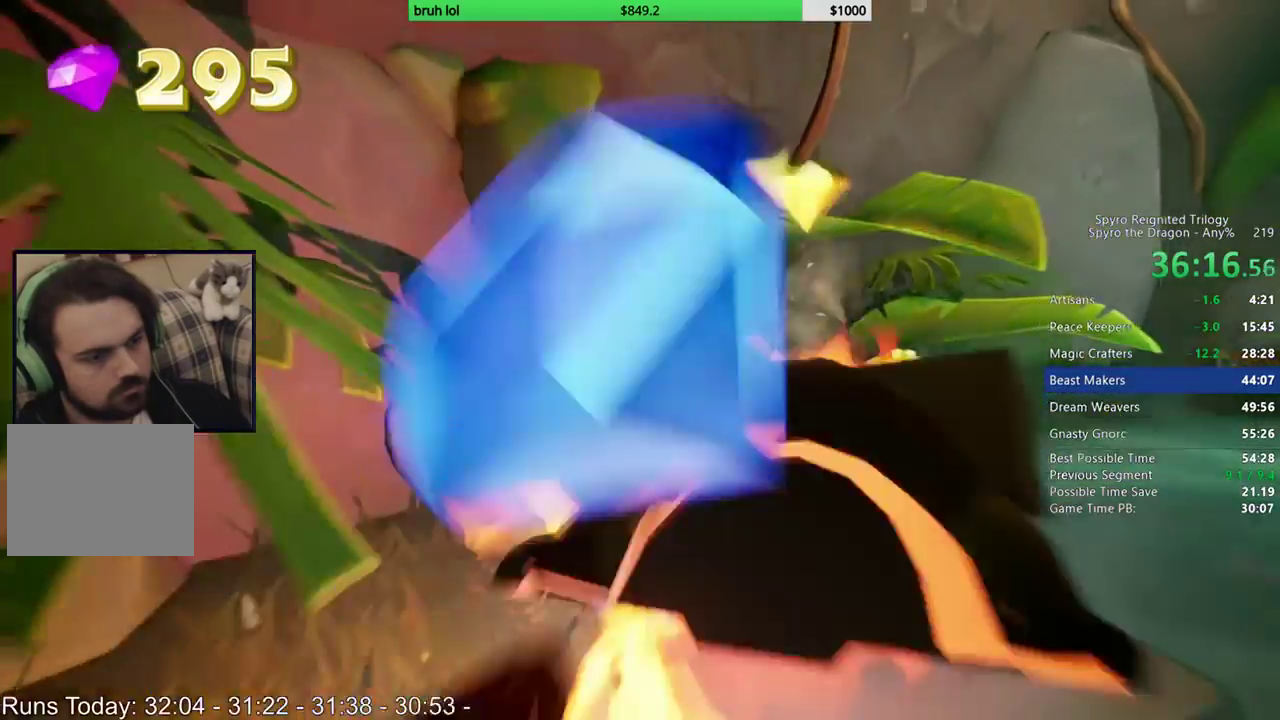
{"buttons": ["DPAD_UP"], "left_stick": "center", "right_stick": "center", "events": [[133, "DPAD_UP", "down"], [167, "DPAD_RIGHT", "down"], [267, "CROSS", "down"], [433, "CROSS", "up"], [433, "DPAD_RIGHT", "up"]]}
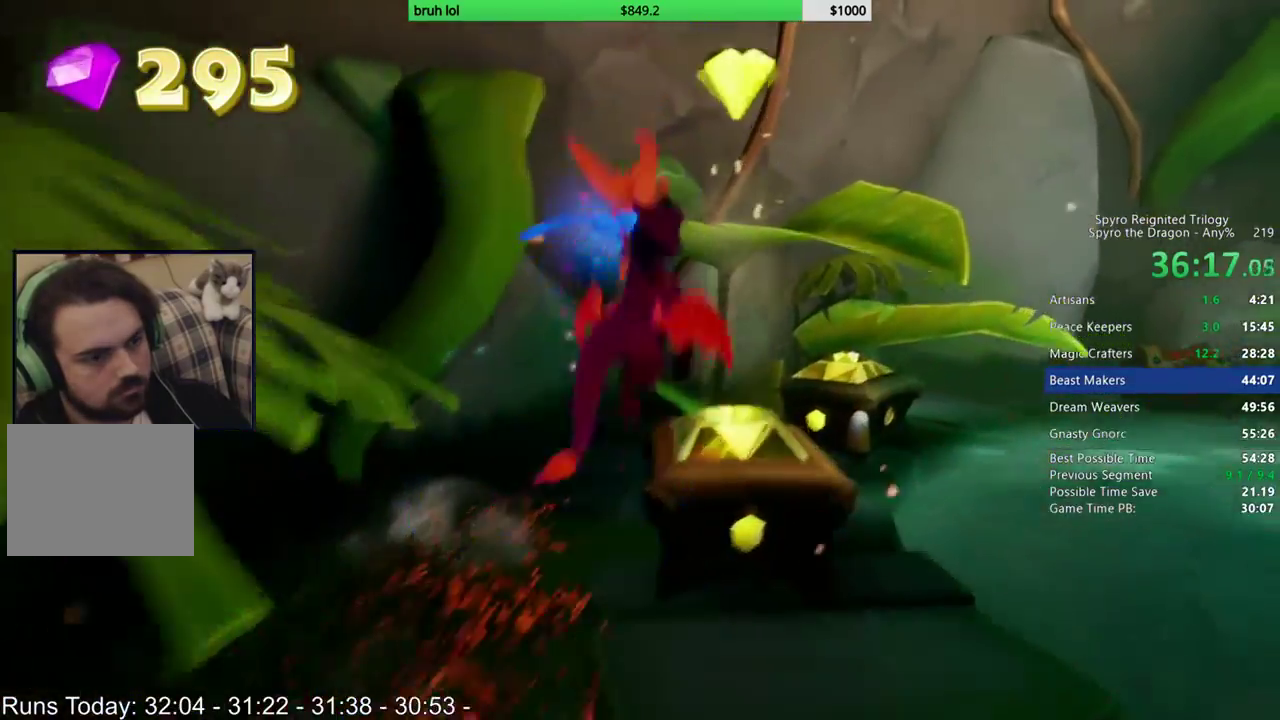
{"buttons": ["DPAD_DOWN"], "left_stick": "center", "right_stick": "center", "events": [[67, "DPAD_RIGHT", "down"], [100, "DPAD_UP", "up"], [133, "DPAD_RIGHT", "up"], [200, "DPAD_LEFT", "down"], [233, "DPAD_DOWN", "down"], [300, "DPAD_LEFT", "up"]]}
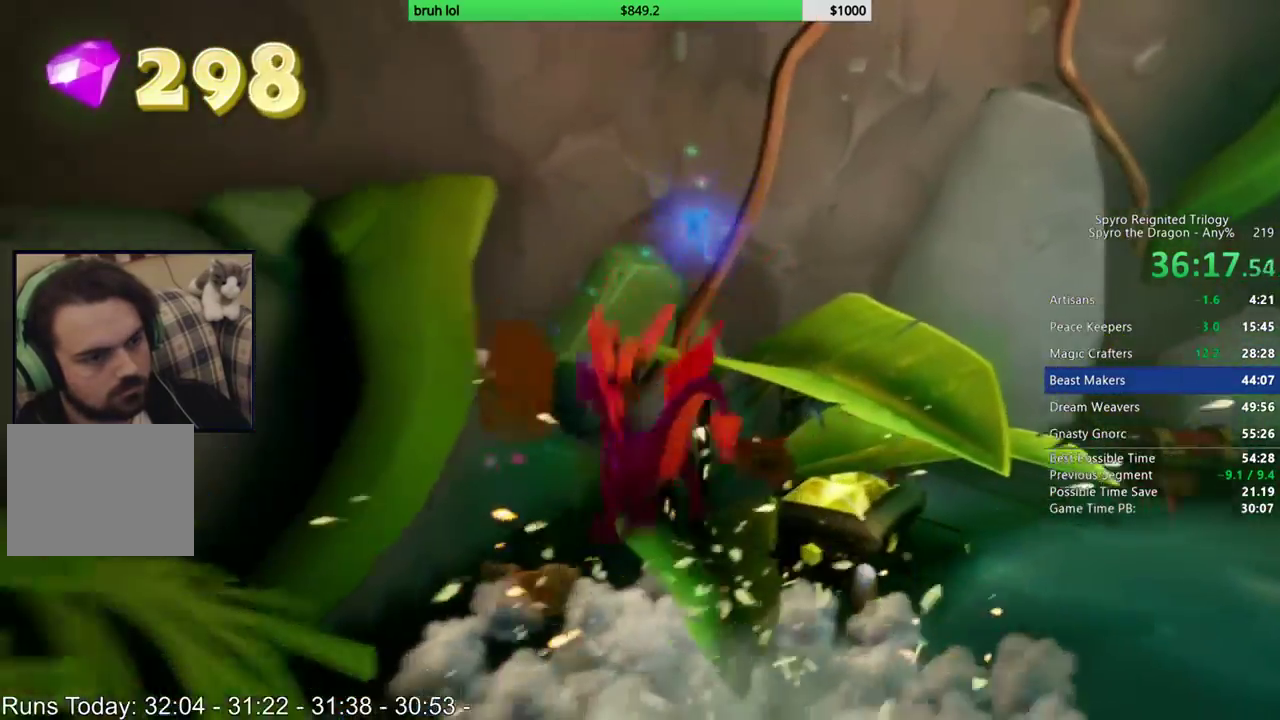
{"buttons": ["DPAD_UP"], "left_stick": "center", "right_stick": "center", "events": [[167, "DPAD_RIGHT", "down"], [233, "DPAD_DOWN", "up"], [267, "DPAD_UP", "down"], [300, "DPAD_RIGHT", "up"]]}